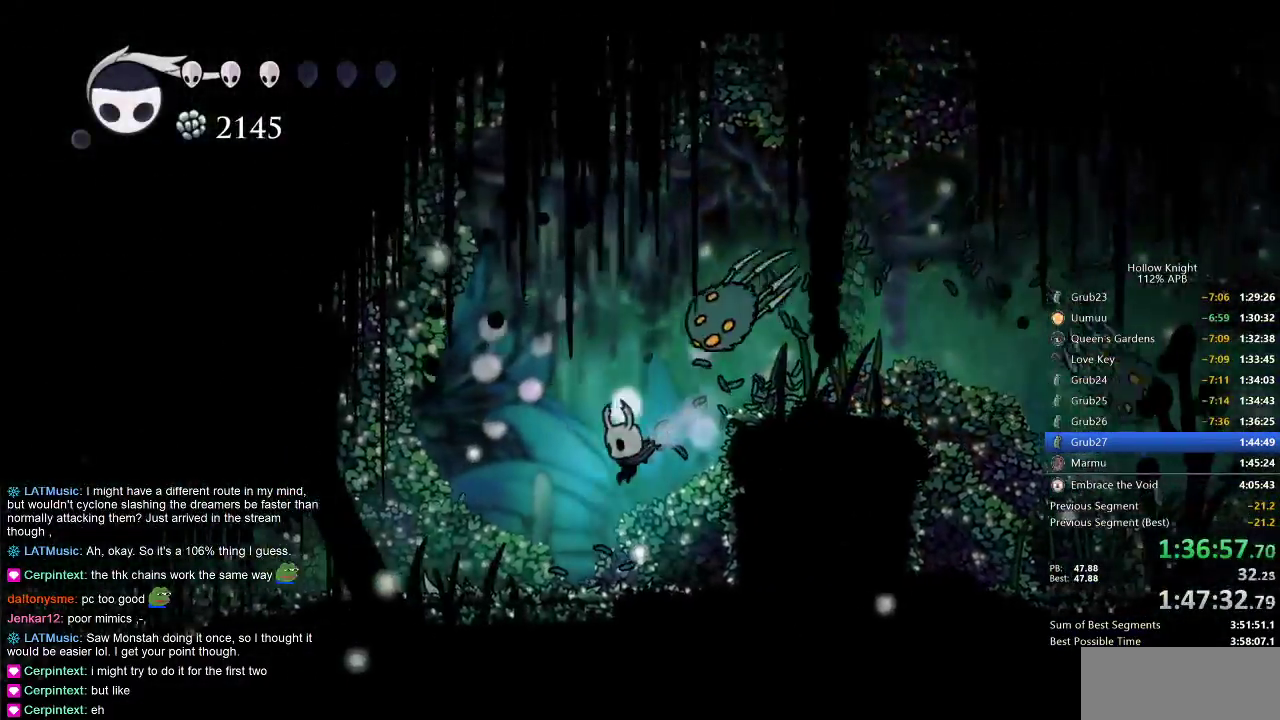
Gameplay with keyboard; each line is a JSON object with the keys held at the frame after it. "events" lists presses ("down") and releases ("up") of "cdash", "dash", "dnail", "down", "heal", "inv", "jump", "left", "nail", "right", "spell" and "up" between this image and that frame as [ms after this image, input, new state], when the widget could be followed in between. No other keys are recorded. Mouse input is not recorded. Key names are as the overlay labels them; some are game actions (e.g. jump) rather than physical keys.
{"keys": ["left"], "events": [[317, "dash", "down"], [417, "dash", "up"]]}
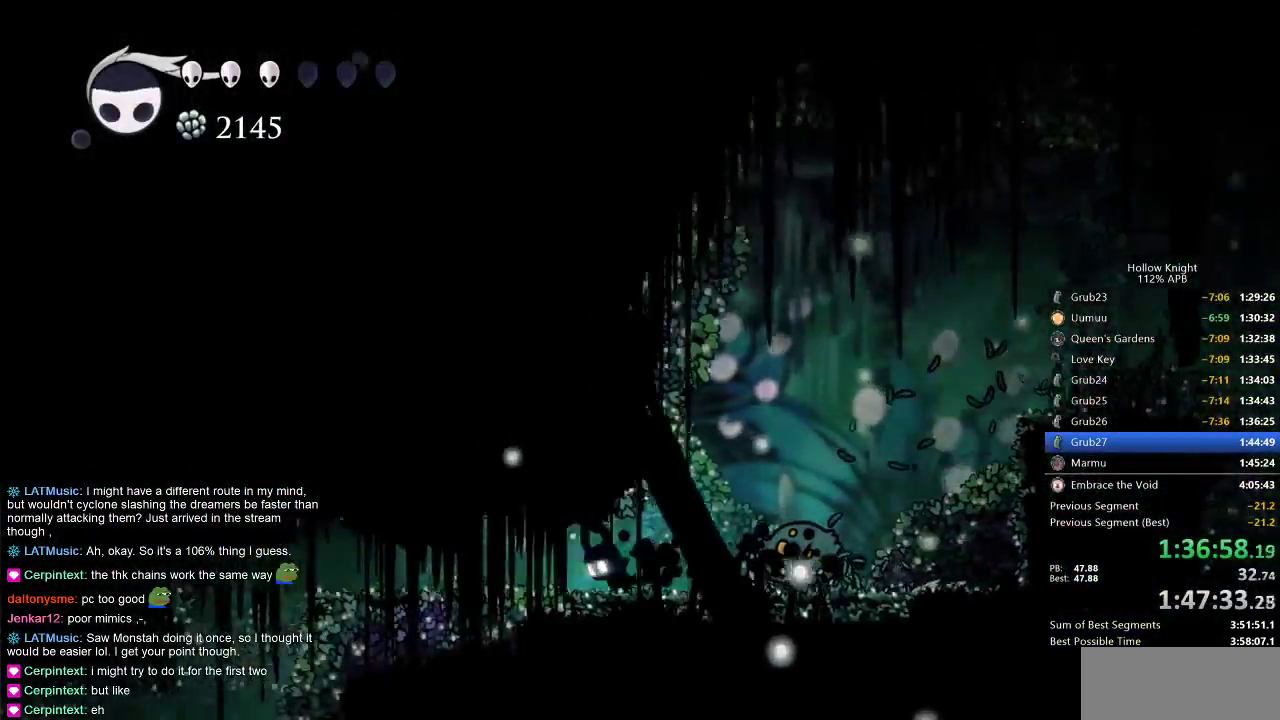
{"keys": ["right"], "events": [[17, "left", "up"], [50, "right", "down"], [200, "nail", "down"], [333, "nail", "up"]]}
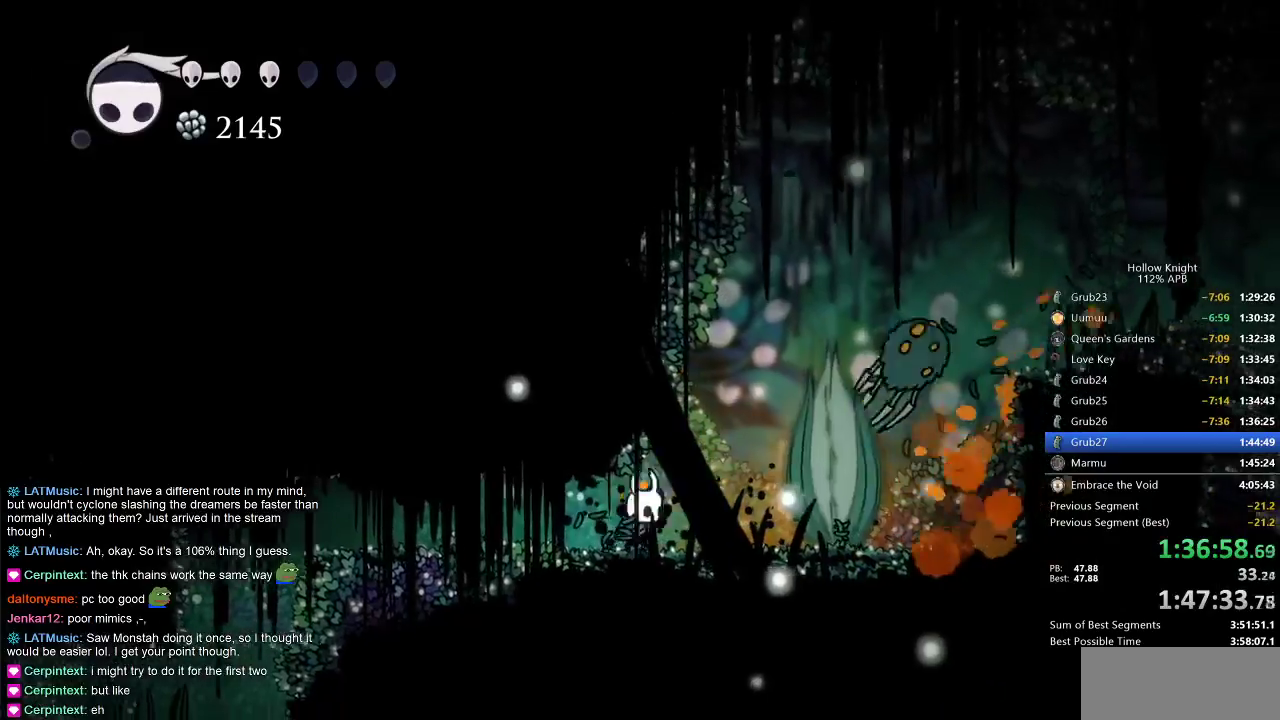
{"keys": ["right"], "events": [[67, "nail", "down"], [167, "nail", "up"], [167, "right", "up"], [250, "left", "down"], [483, "left", "up"], [483, "right", "down"]]}
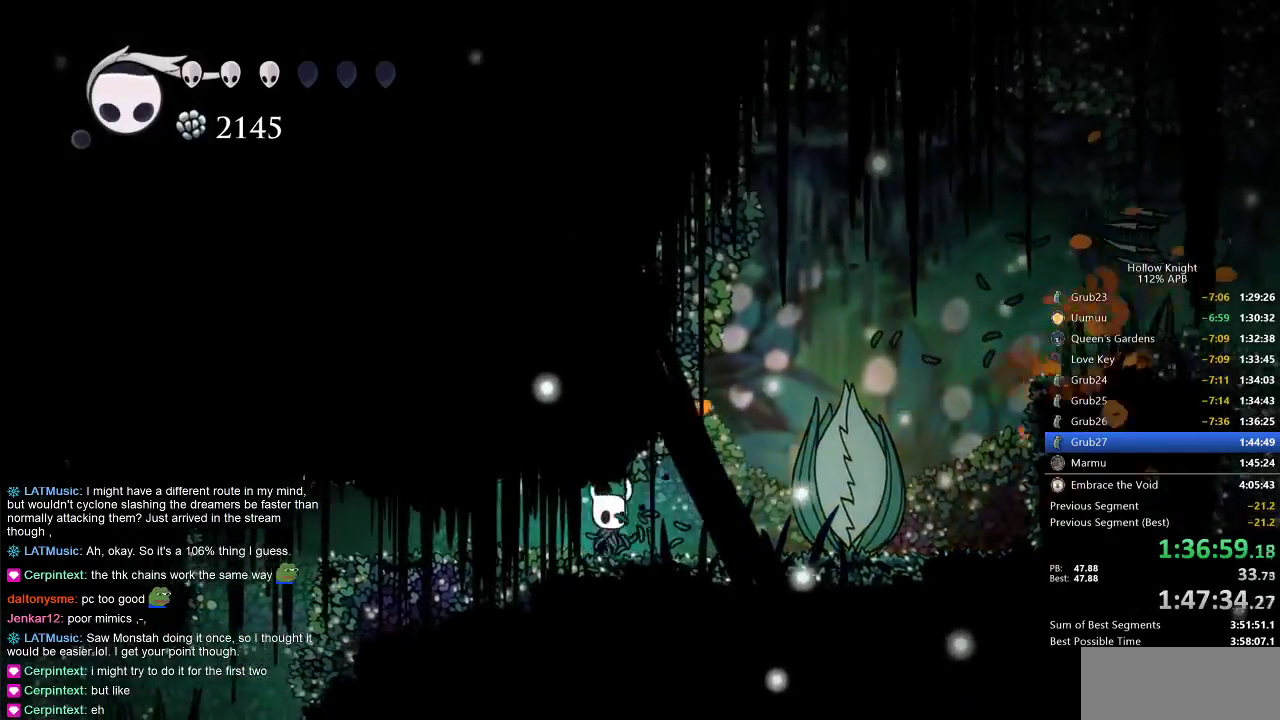
{"keys": ["right"], "events": [[133, "nail", "down"], [267, "nail", "up"], [267, "right", "up"], [467, "right", "down"]]}
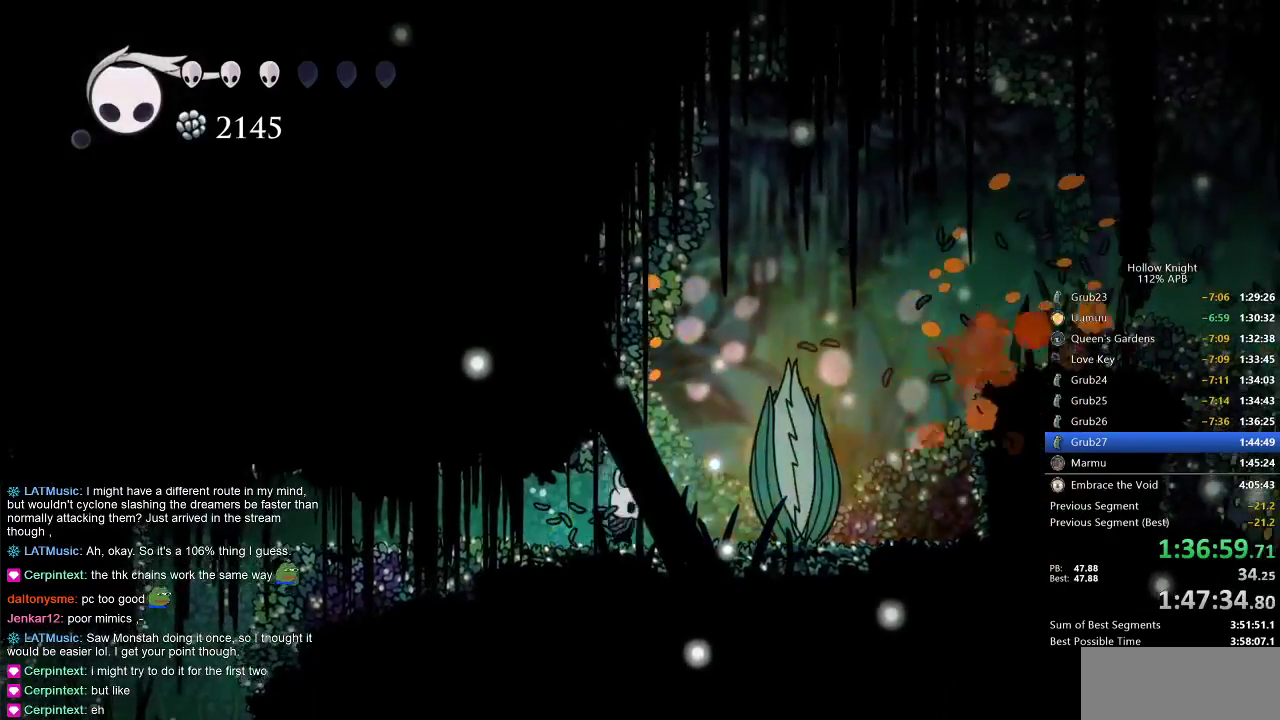
{"keys": ["dash", "left"], "events": [[17, "nail", "down"], [117, "nail", "up"], [117, "right", "up"], [150, "left", "down"], [400, "dash", "down"]]}
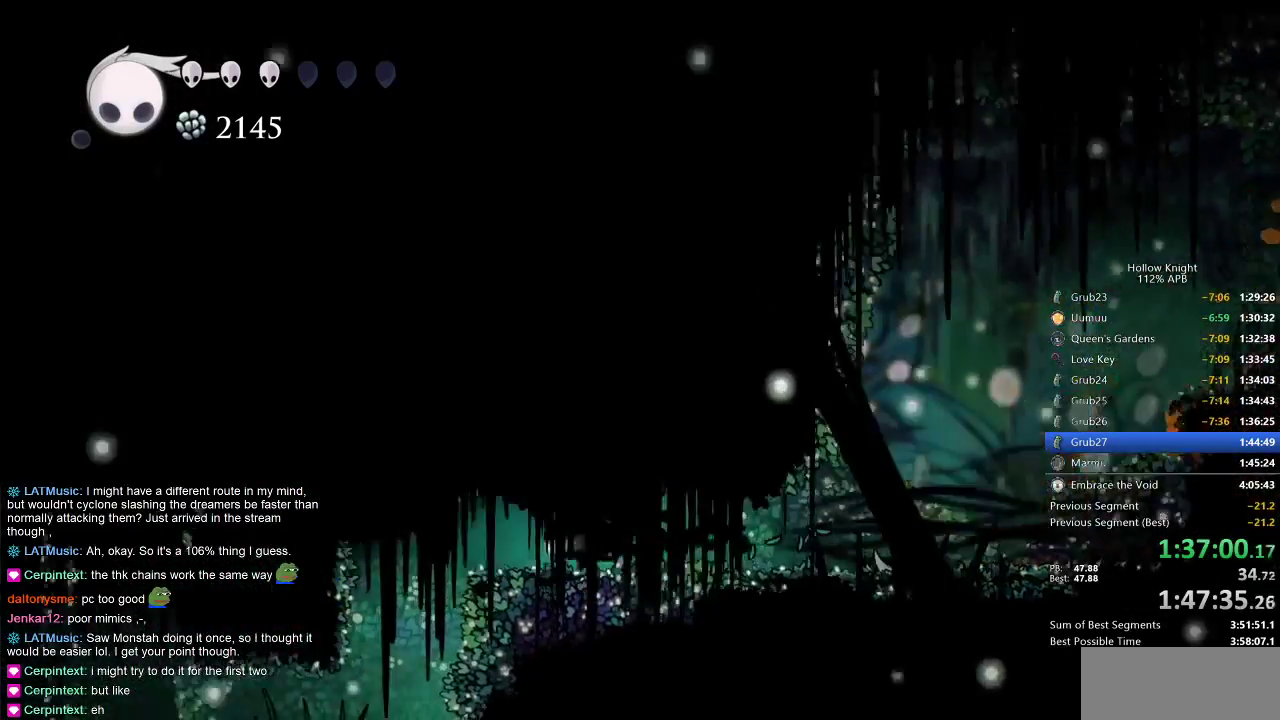
{"keys": [], "events": [[33, "dash", "up"], [350, "left", "up"]]}
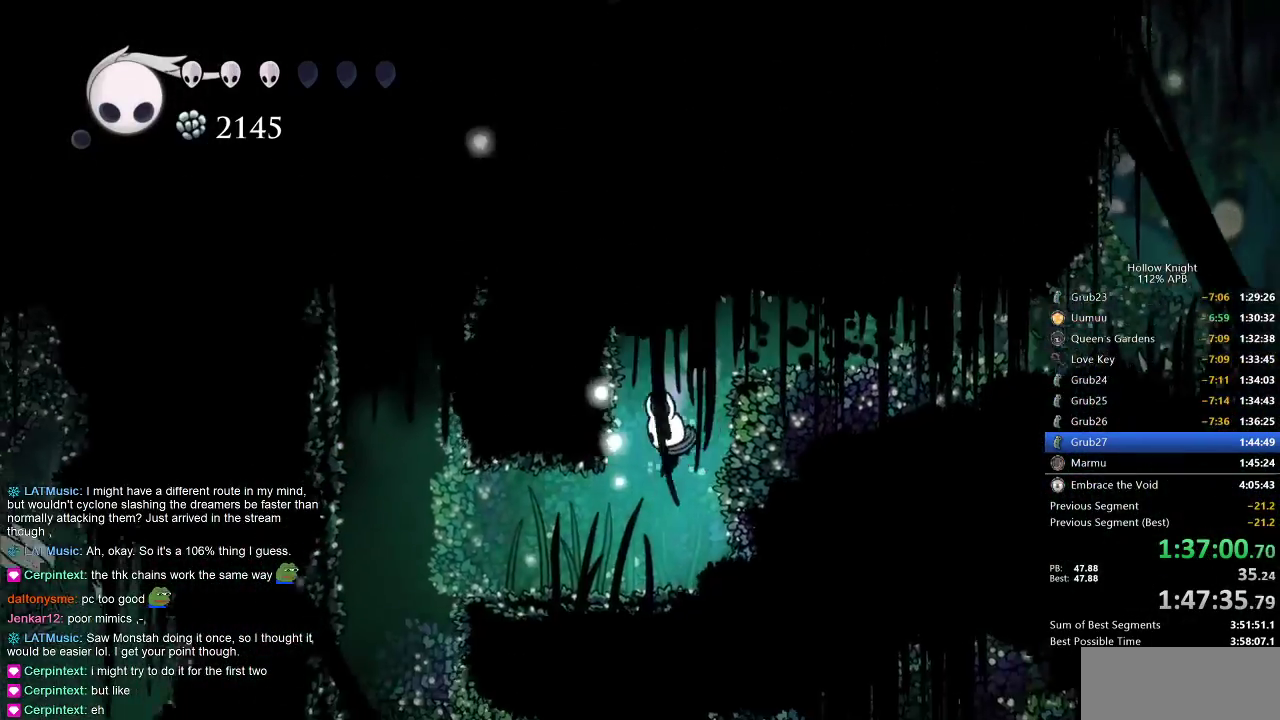
{"keys": ["left"], "events": [[50, "left", "down"]]}
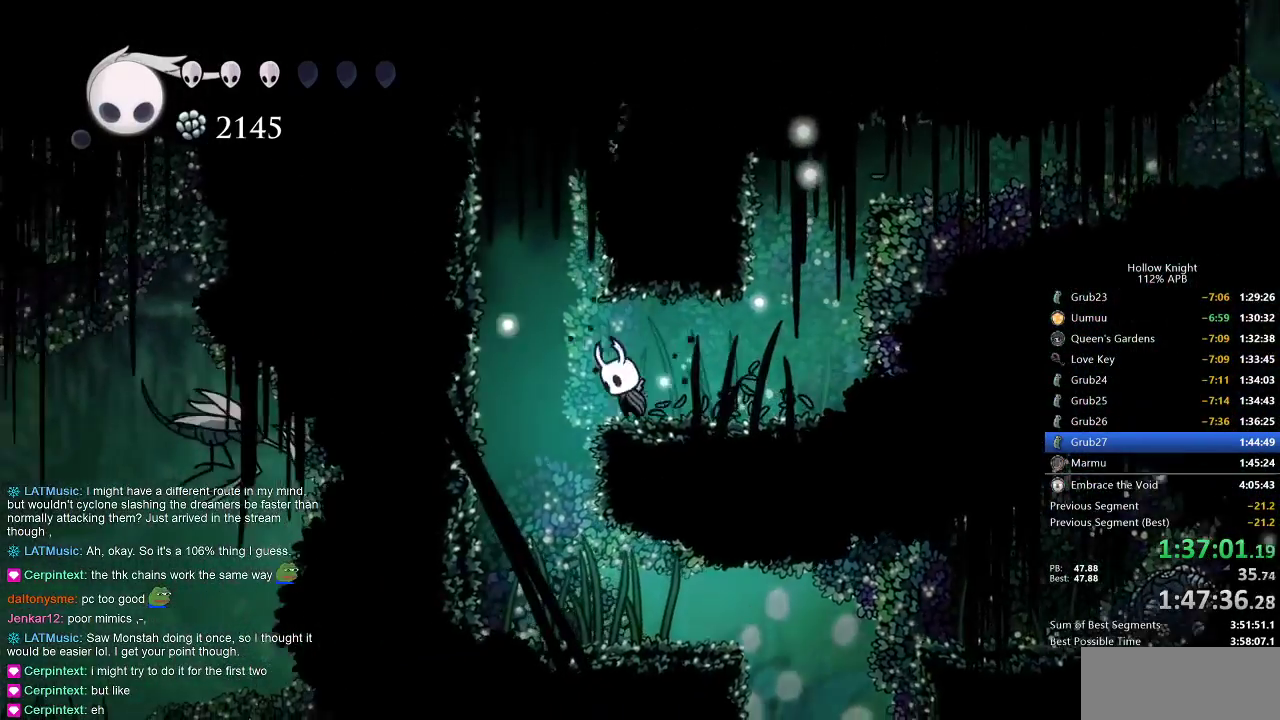
{"keys": ["jump", "left"], "events": [[17, "jump", "down"], [367, "jump", "up"], [433, "jump", "down"]]}
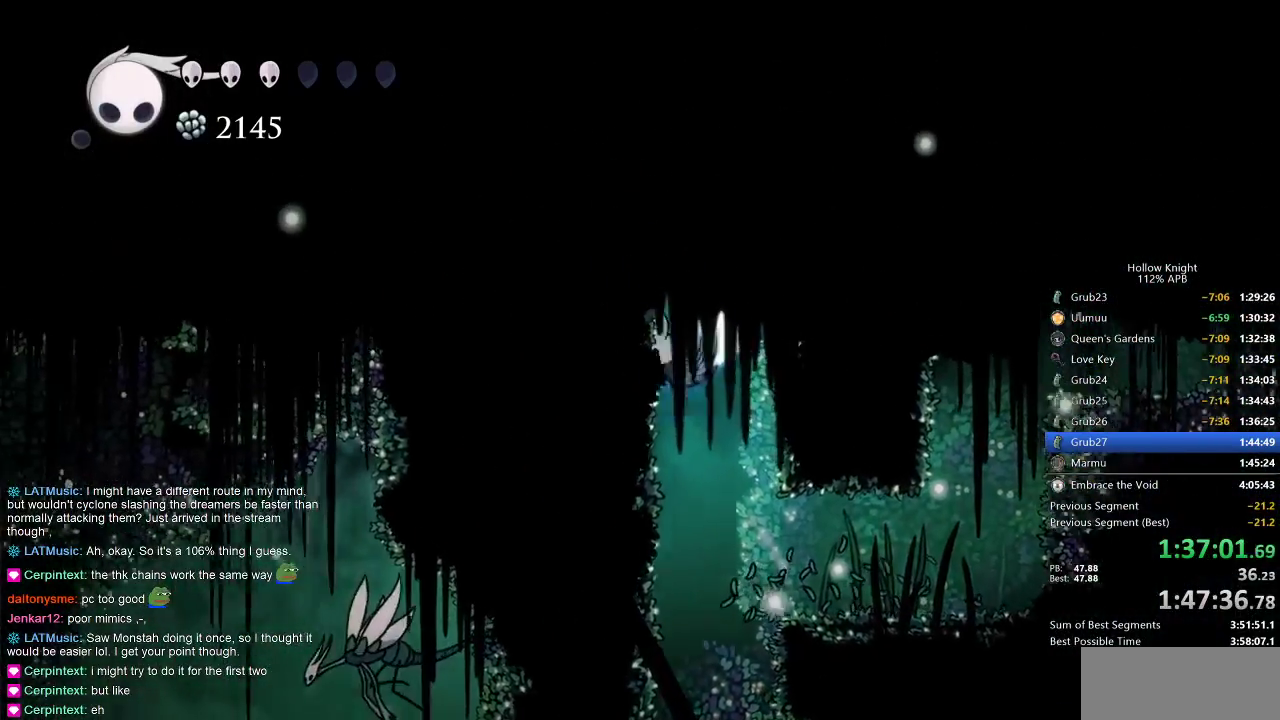
{"keys": ["jump", "left"], "events": [[200, "jump", "up"], [250, "jump", "down"]]}
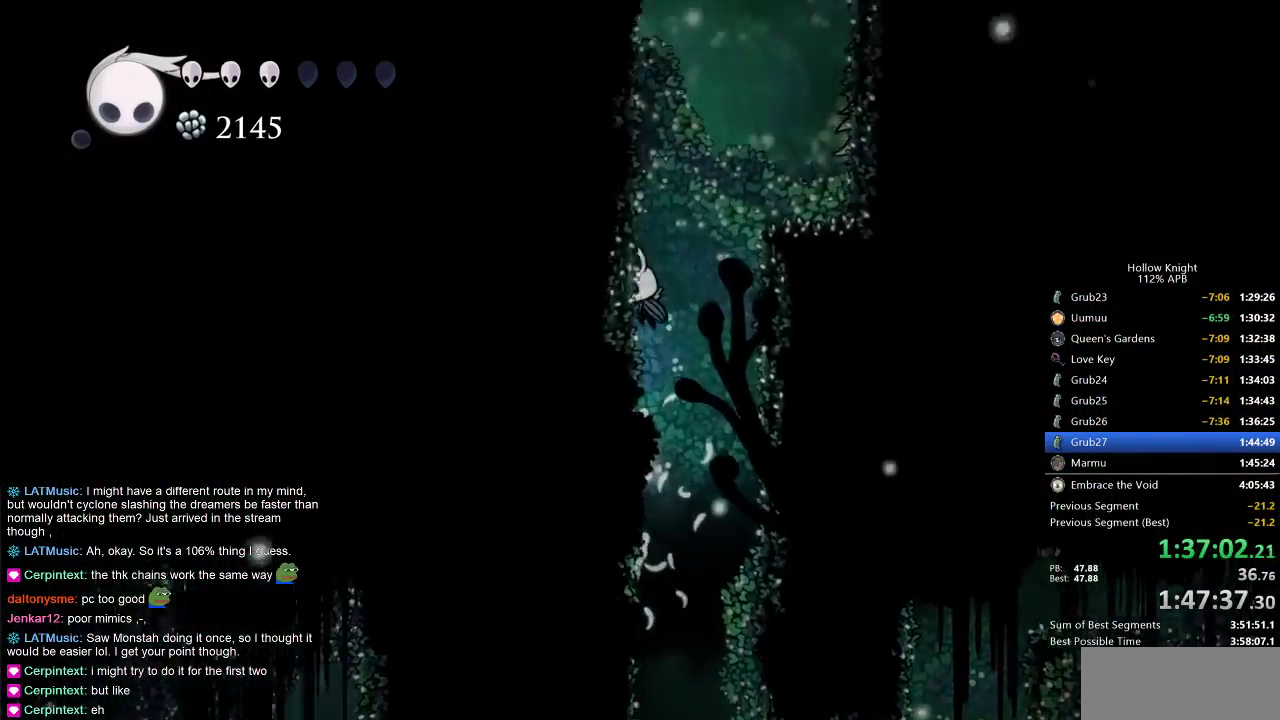
{"keys": ["jump", "left"], "events": [[50, "jump", "up"], [83, "jump", "down"], [383, "jump", "up"], [417, "jump", "down"]]}
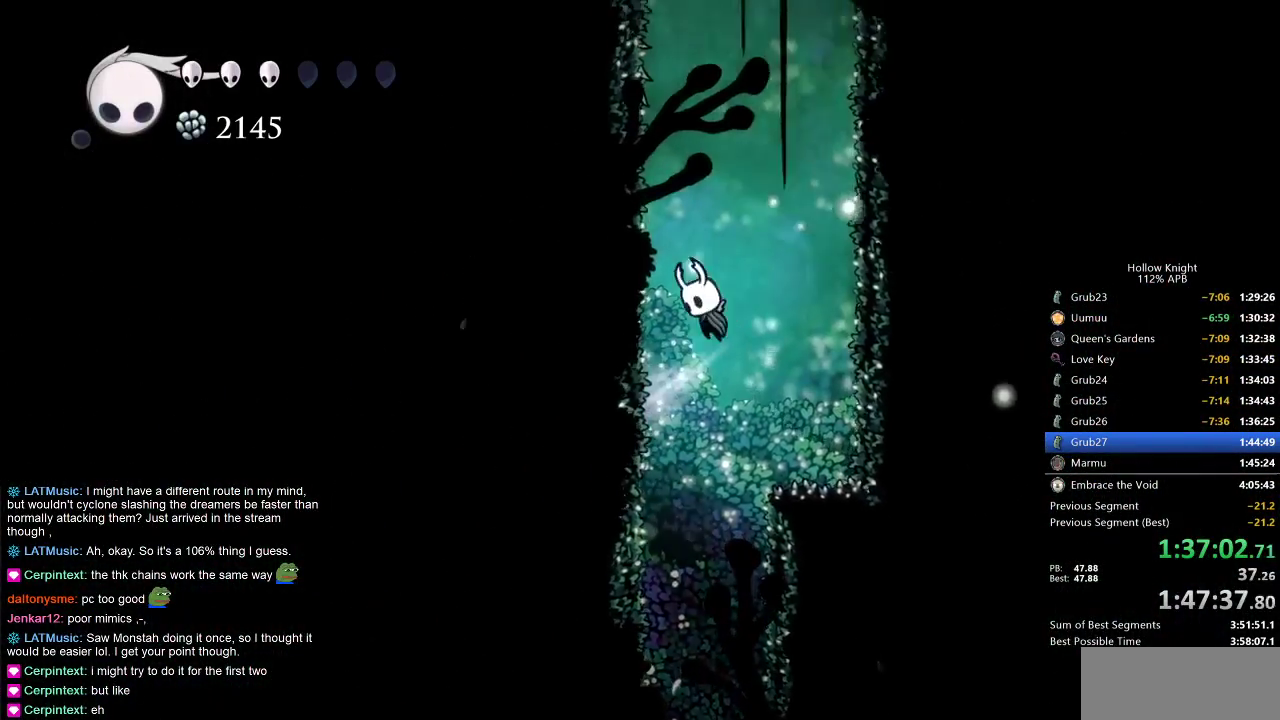
{"keys": ["jump", "left"], "events": [[183, "jump", "up"], [250, "jump", "down"]]}
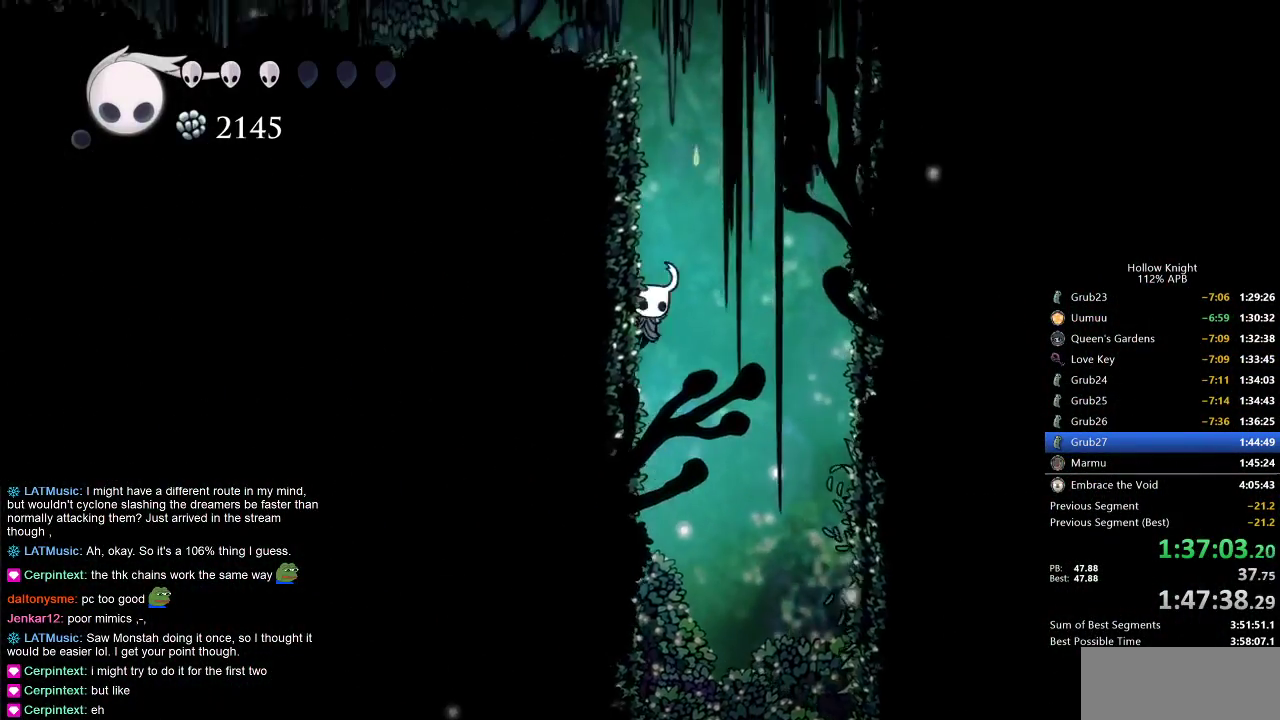
{"keys": ["jump", "left"], "events": [[17, "jump", "up"], [67, "jump", "down"], [333, "jump", "up"], [383, "jump", "down"]]}
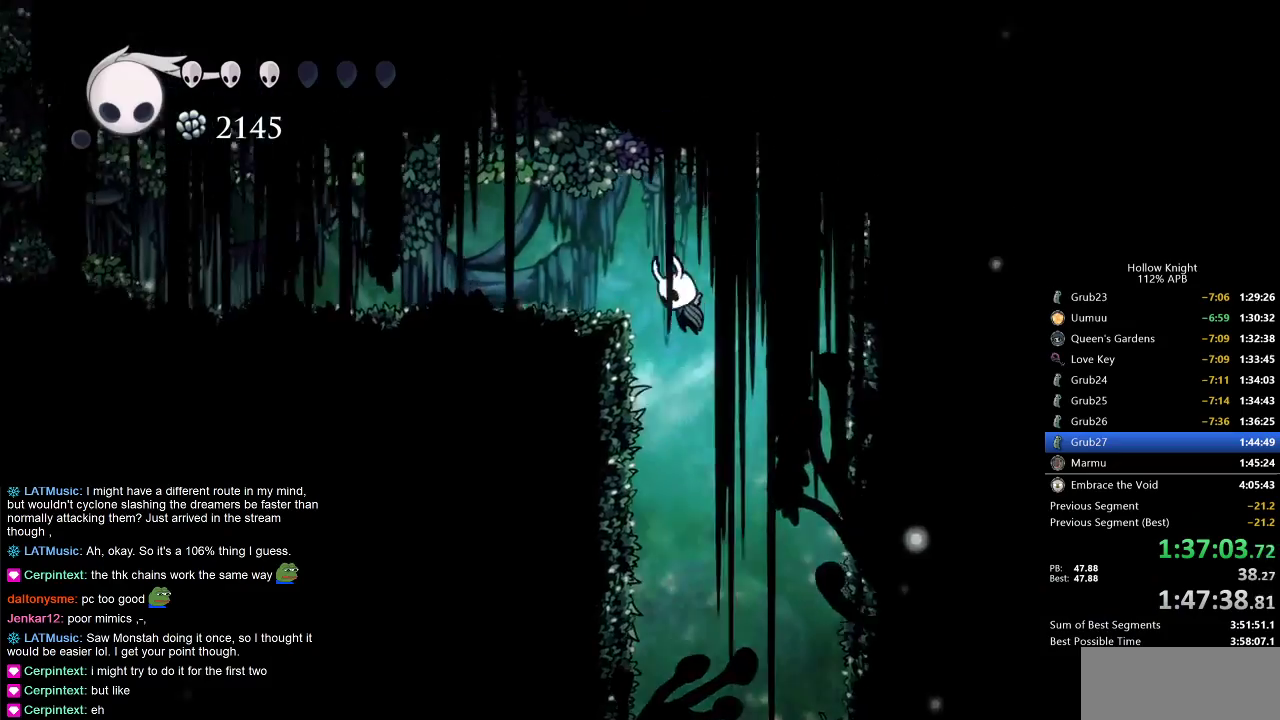
{"keys": ["left"], "events": [[83, "dash", "down"], [83, "jump", "up"], [233, "dash", "up"]]}
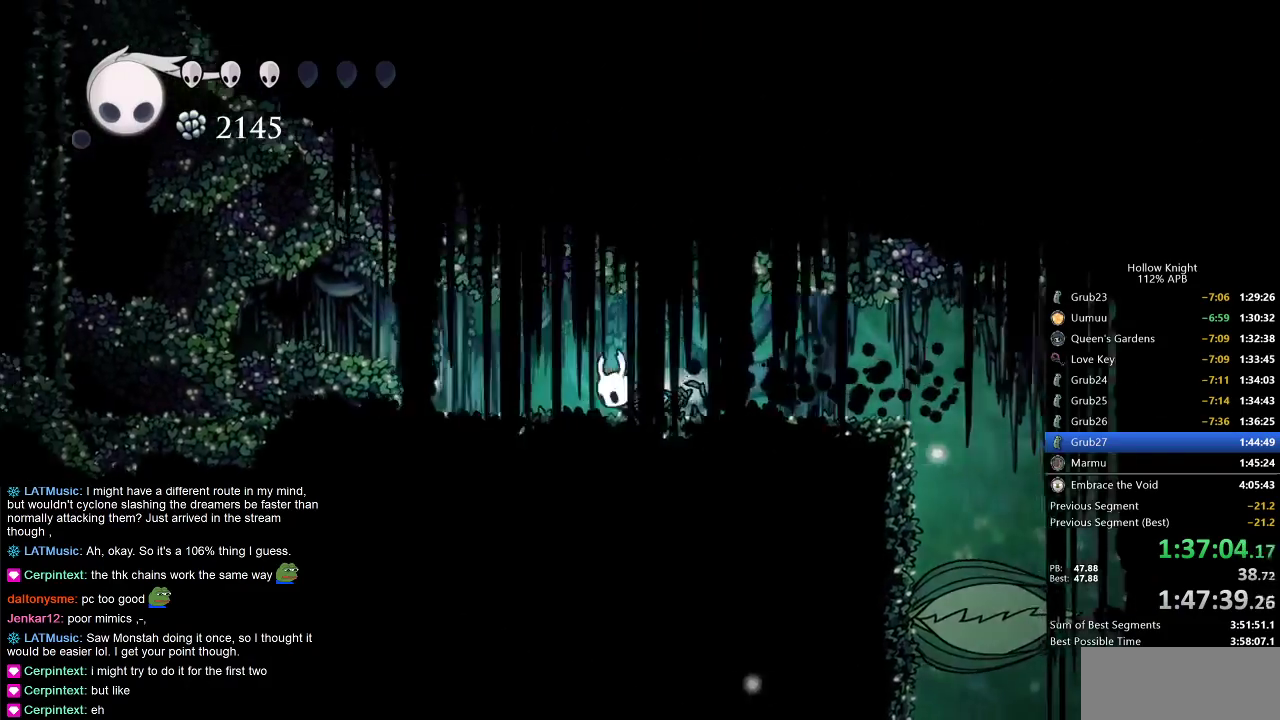
{"keys": ["jump", "left"], "events": [[17, "dash", "down"], [283, "dash", "up"], [383, "jump", "down"]]}
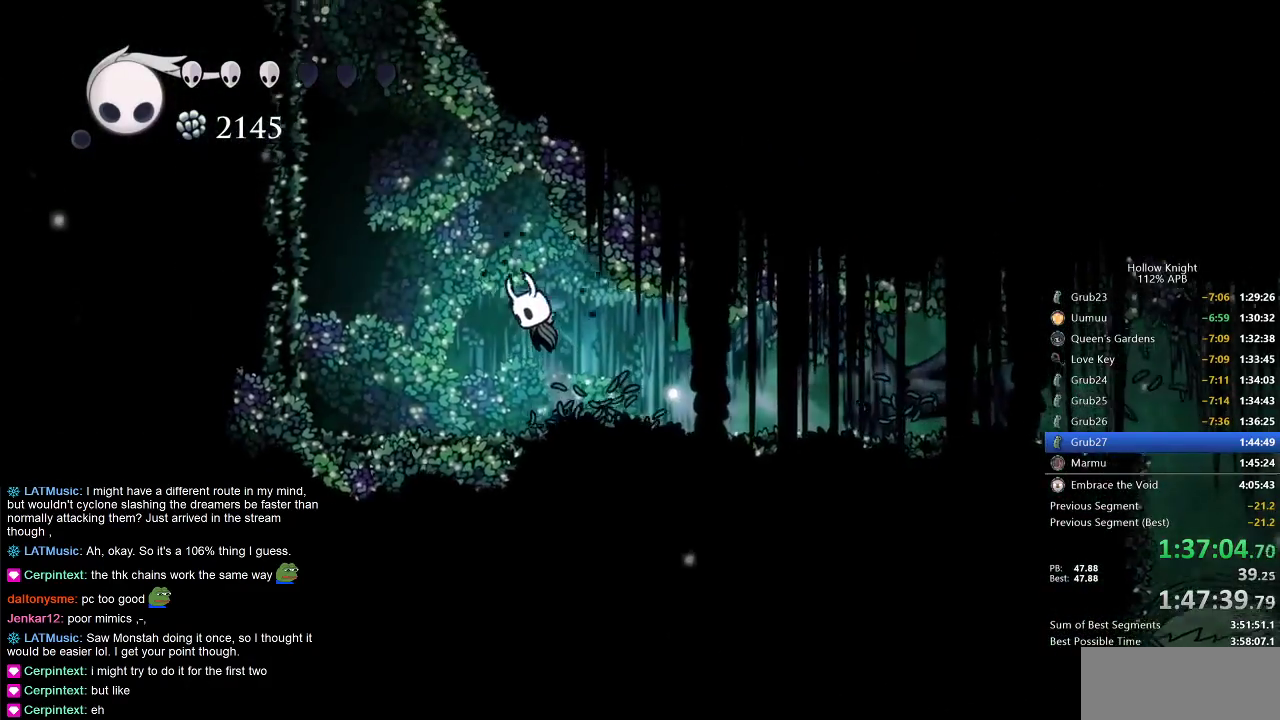
{"keys": ["jump", "left"], "events": [[167, "jump", "up"], [250, "jump", "down"]]}
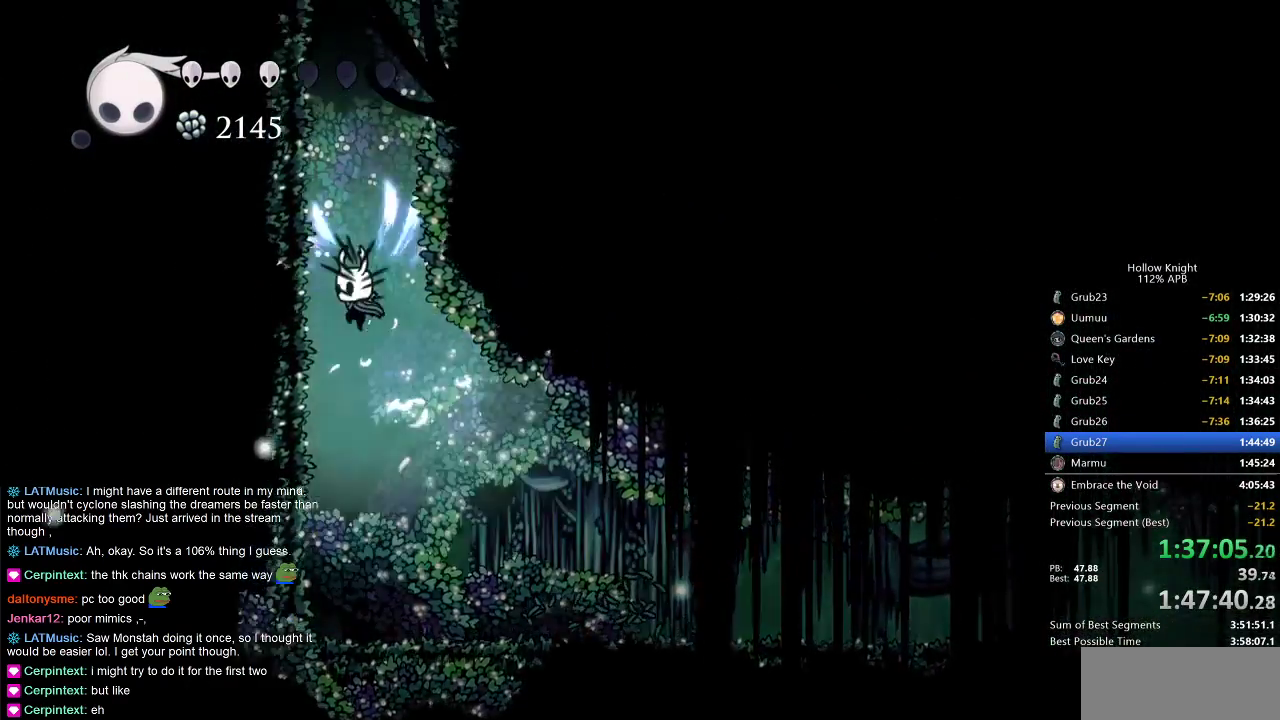
{"keys": ["left"], "events": [[183, "jump", "up"], [217, "jump", "down"], [500, "jump", "up"]]}
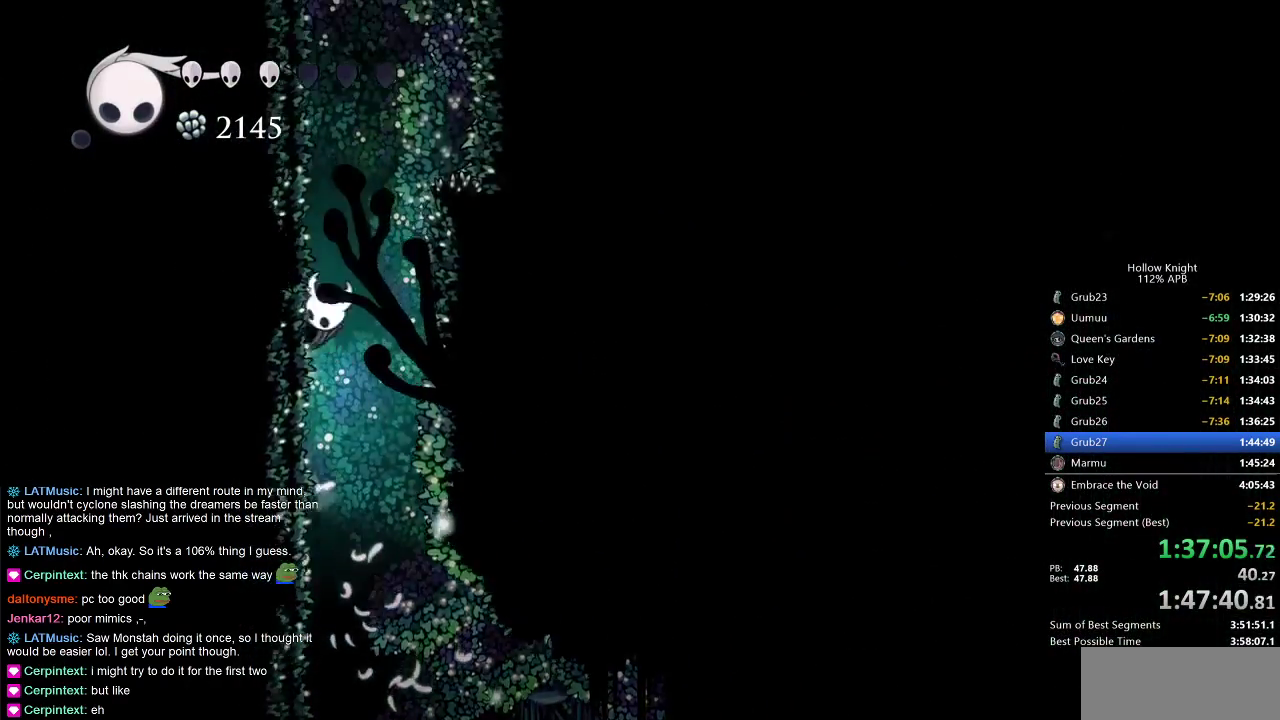
{"keys": ["jump", "left"], "events": [[50, "jump", "down"], [333, "jump", "up"], [383, "jump", "down"]]}
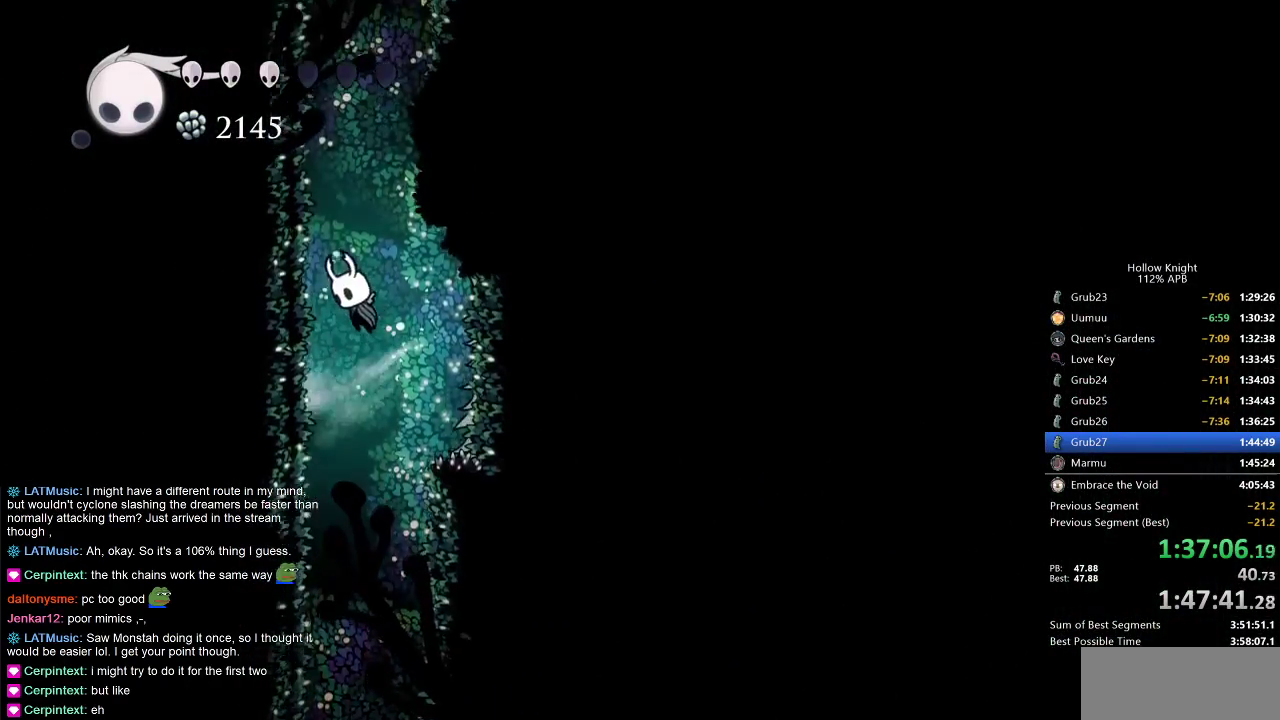
{"keys": ["left"], "events": [[167, "jump", "up"], [233, "jump", "down"], [500, "jump", "up"]]}
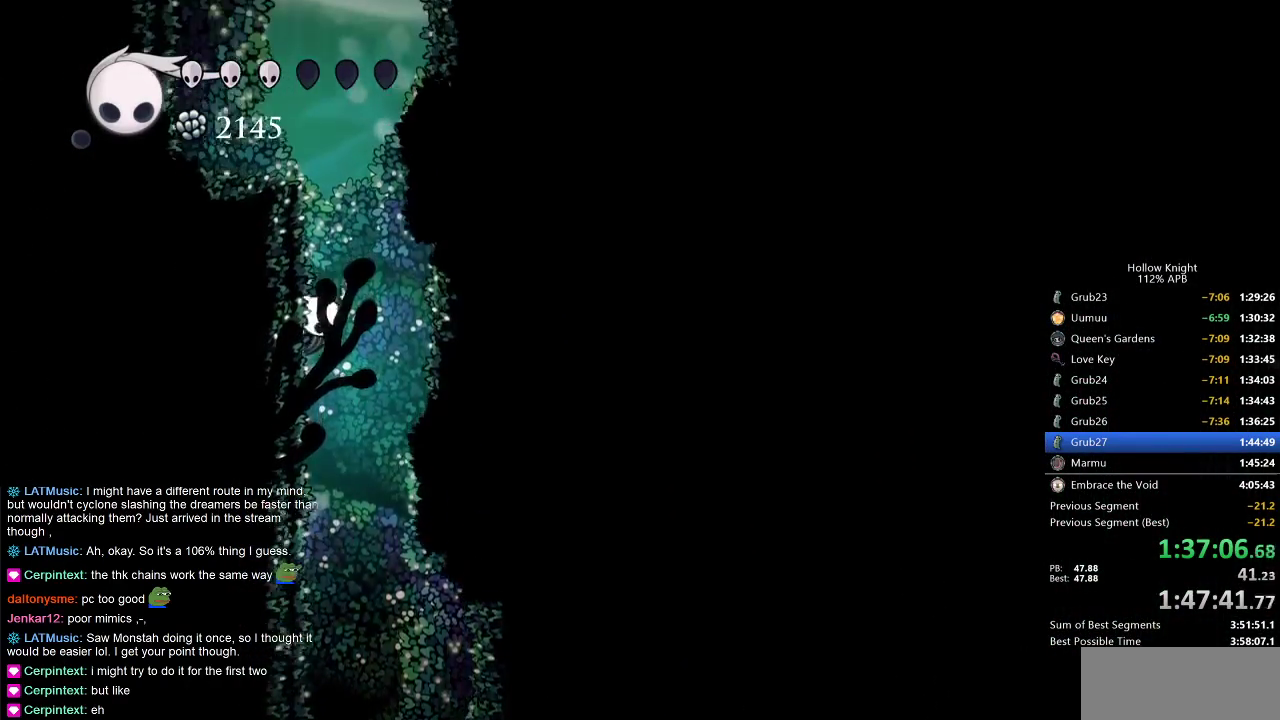
{"keys": ["jump"], "events": [[33, "jump", "down"], [317, "jump", "up"], [367, "jump", "down"], [450, "left", "up"]]}
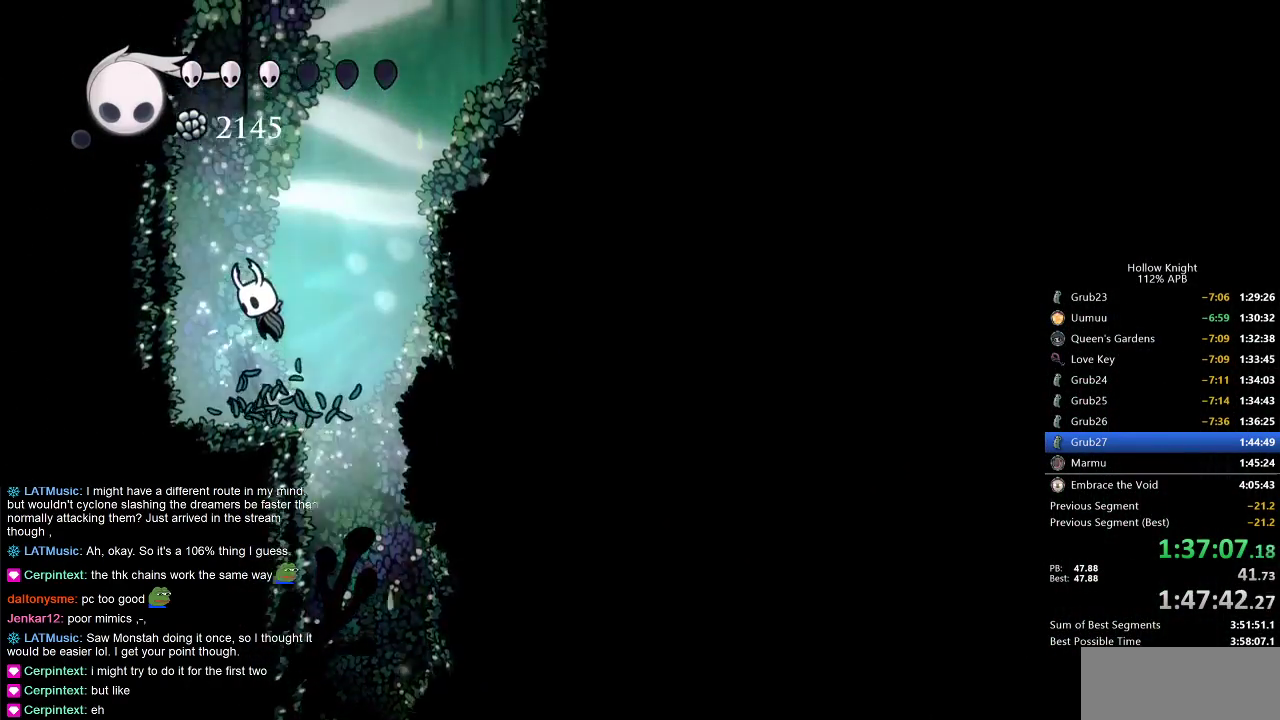
{"keys": ["jump", "right"], "events": [[50, "left", "down"], [333, "jump", "up"], [400, "jump", "down"], [400, "right", "down"], [433, "left", "up"]]}
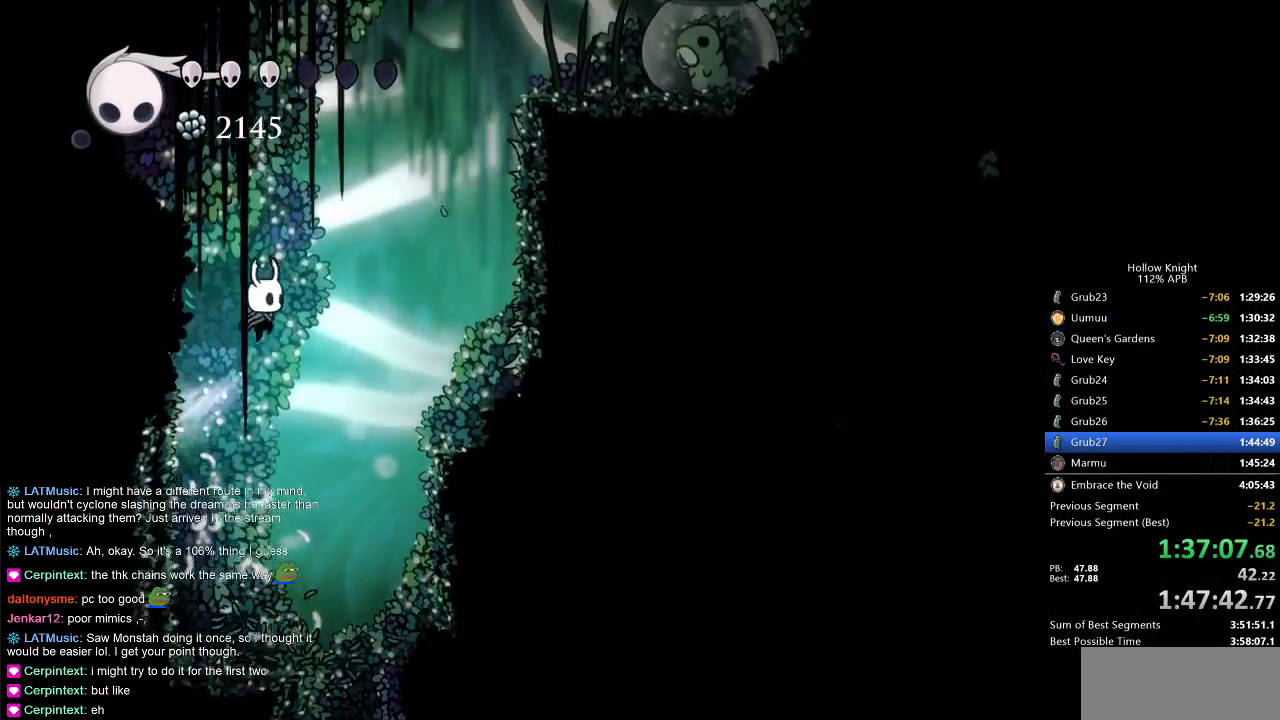
{"keys": ["jump", "right"], "events": [[117, "jump", "up"], [167, "jump", "down"]]}
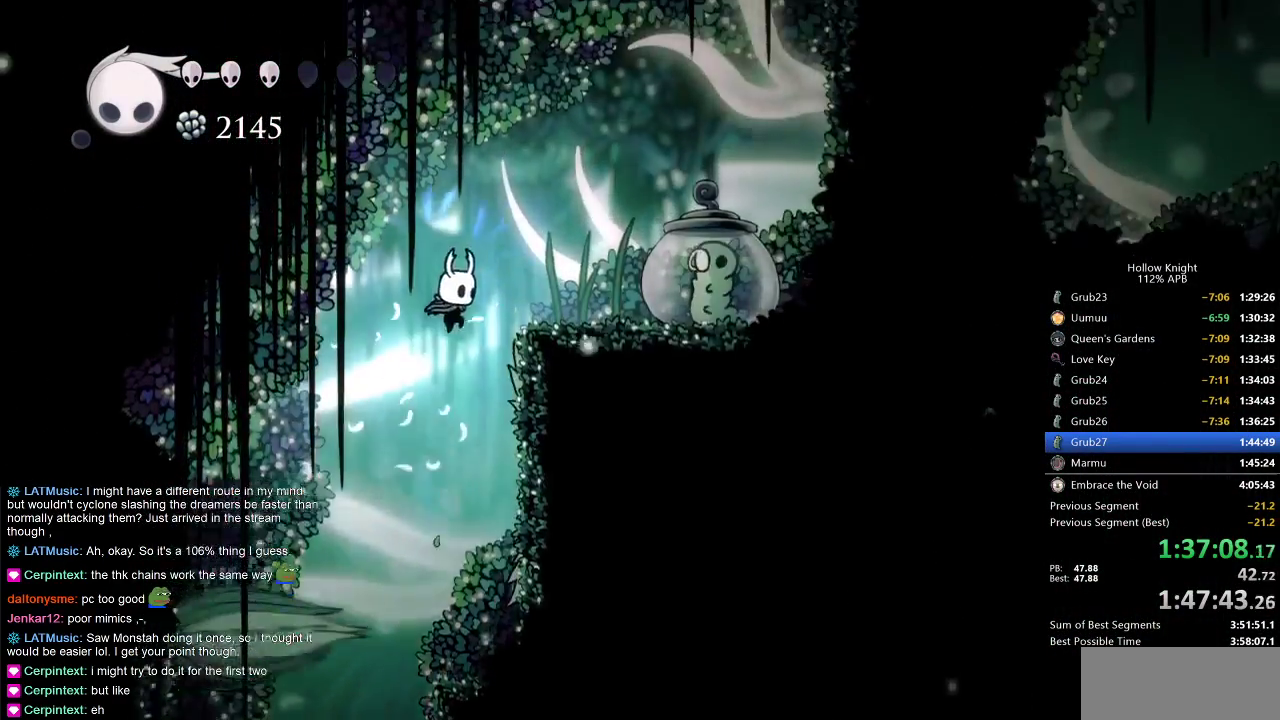
{"keys": ["right", "up"], "events": [[133, "dash", "down"], [183, "jump", "up"], [250, "dash", "up"], [417, "nail", "down"], [417, "up", "down"], [500, "nail", "up"]]}
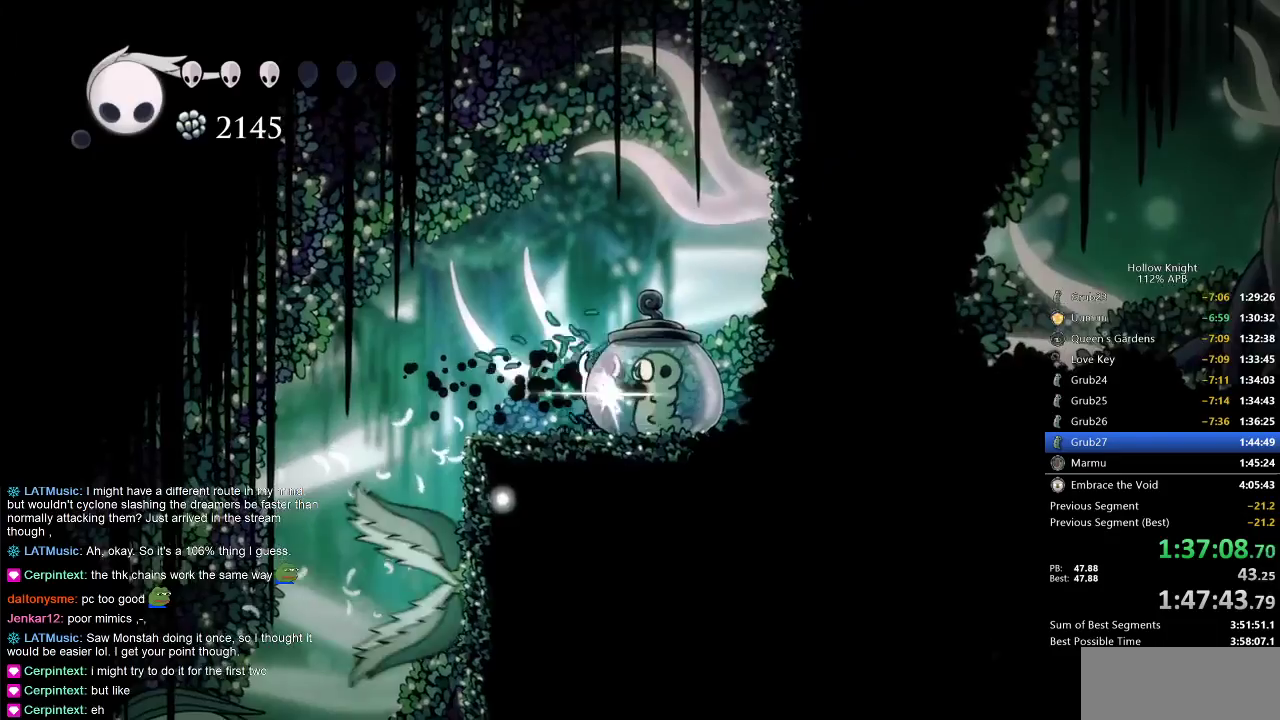
{"keys": [], "events": [[183, "right", "up"], [183, "up", "up"], [367, "right", "down"], [417, "nail", "down"], [500, "nail", "up"], [500, "right", "up"]]}
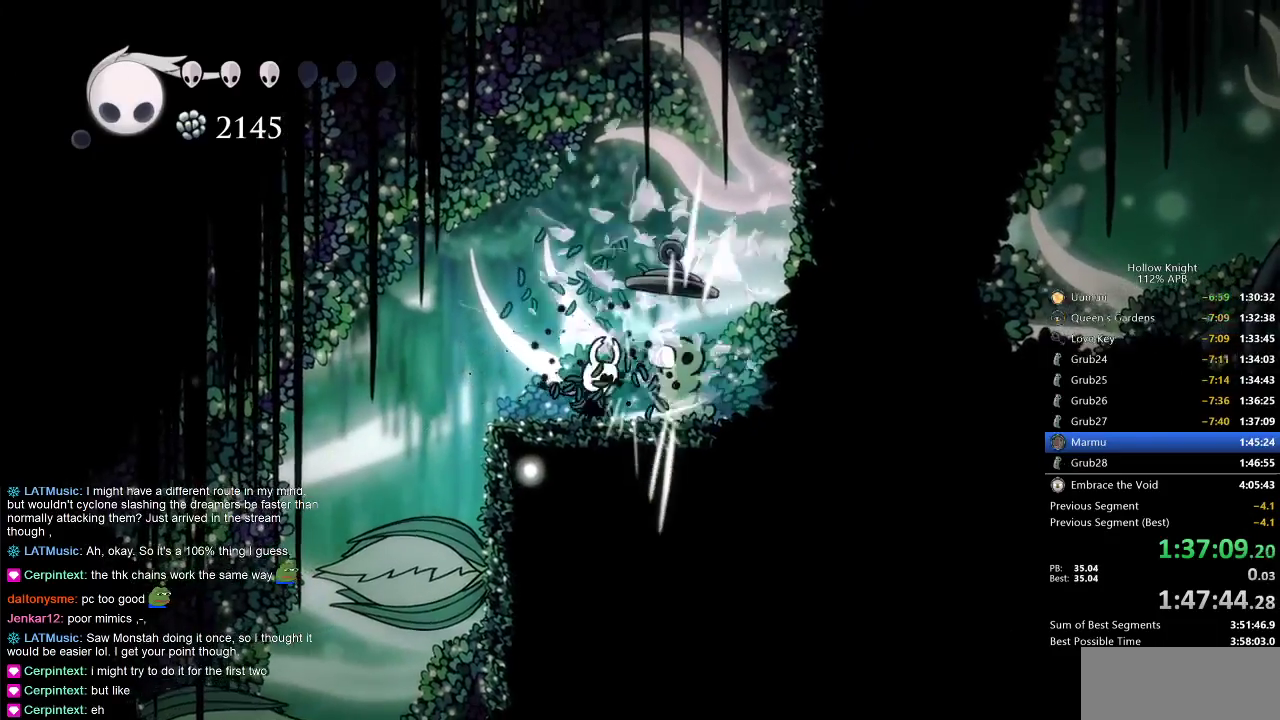
{"keys": ["down", "left"], "events": [[83, "left", "down"], [317, "down", "down"]]}
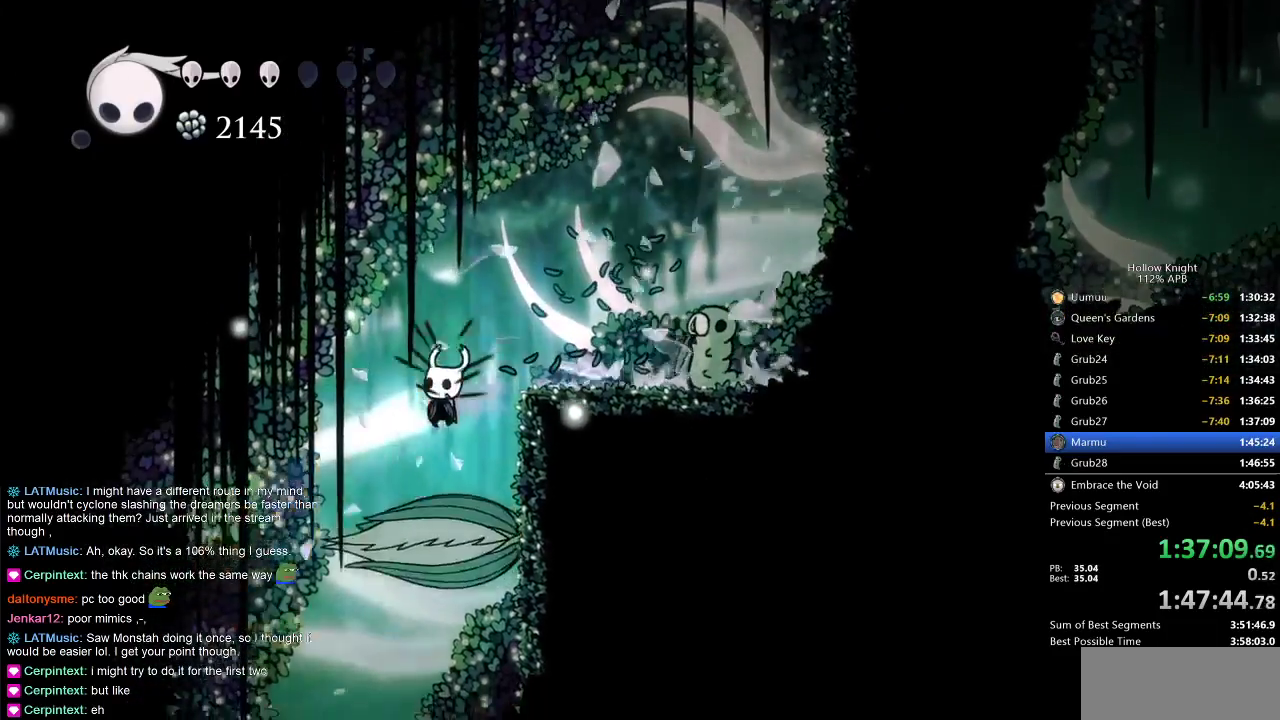
{"keys": ["down", "right"], "events": [[50, "nail", "down"], [133, "nail", "up"], [267, "left", "up"], [500, "right", "down"]]}
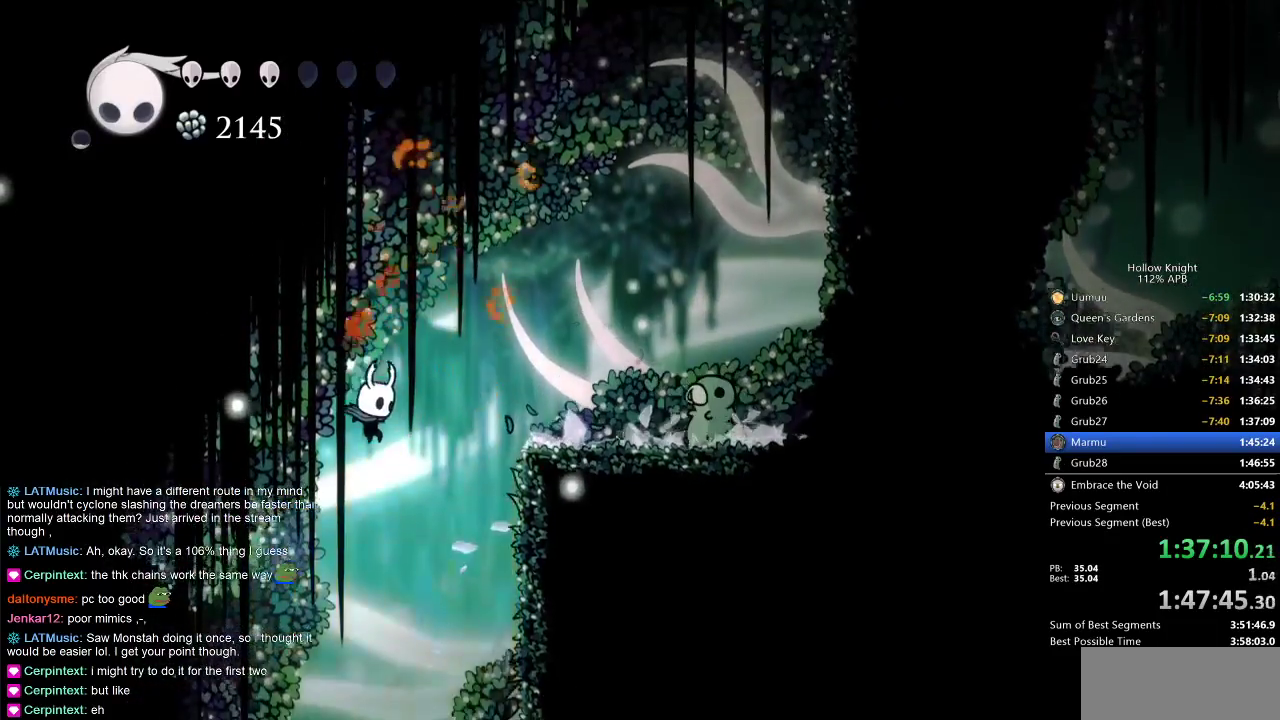
{"keys": ["down"], "events": [[83, "right", "up"], [217, "spell", "down"], [317, "spell", "up"]]}
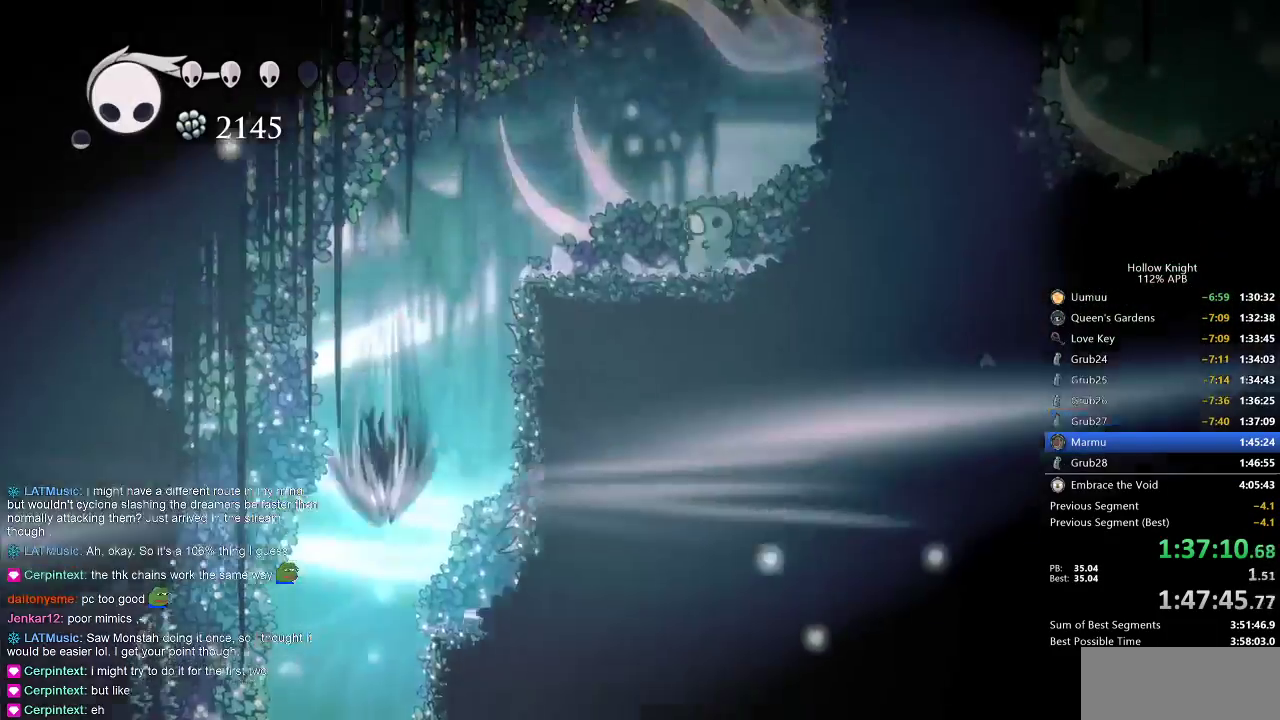
{"keys": ["nail"], "events": [[17, "down", "up"], [17, "nail", "down"]]}
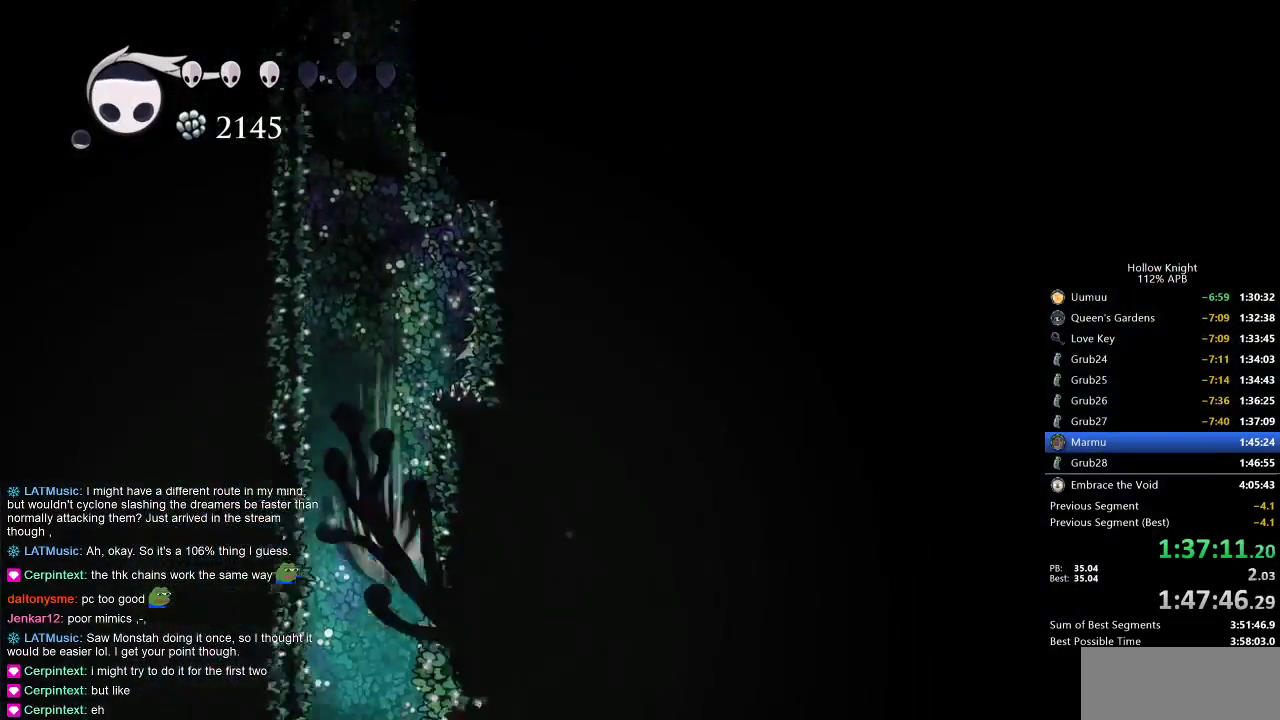
{"keys": ["nail", "right"], "events": [[383, "right", "down"]]}
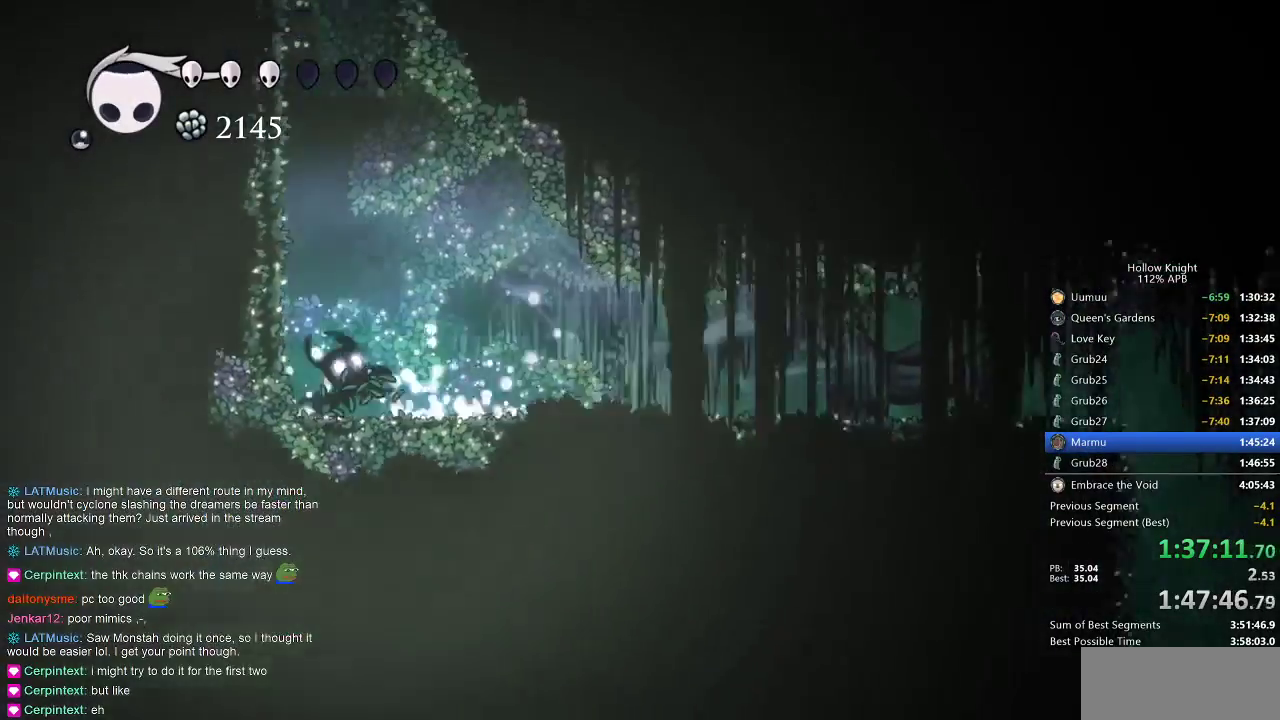
{"keys": ["nail", "right"], "events": []}
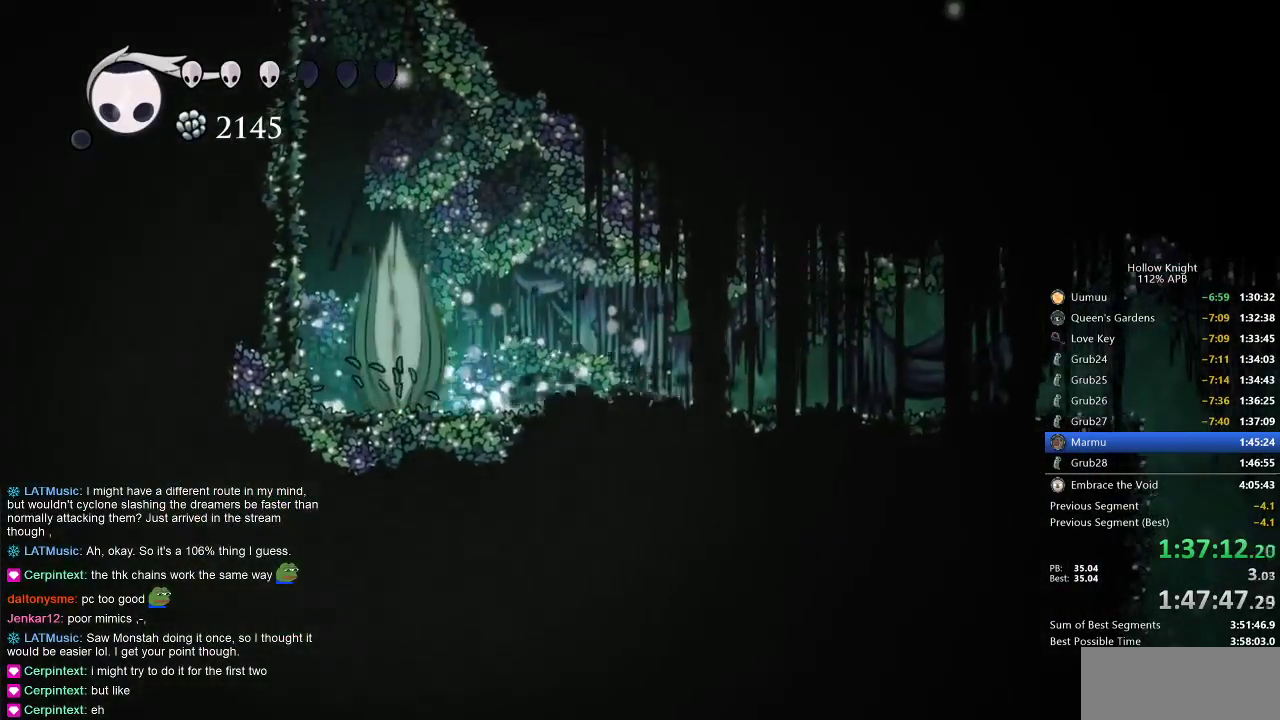
{"keys": ["left", "nail"], "events": [[133, "dash", "down"], [217, "dash", "up"], [433, "left", "down"], [433, "right", "up"]]}